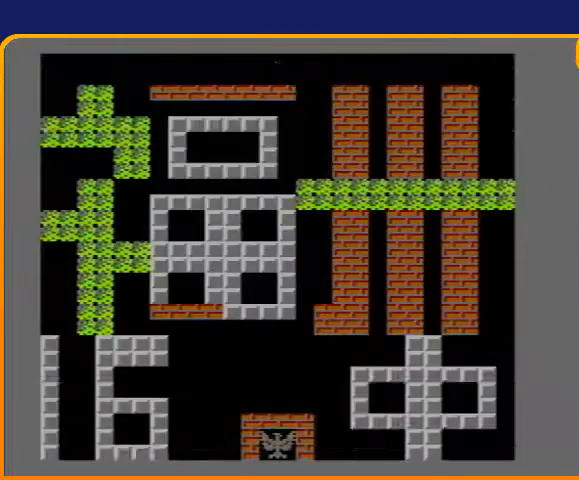
Gameplay with a controller (Nintendo layout); each line is a JSON object with the inputs held at the frame after it. "events" lists button and stick changes between this image and that frame as [ms after this image, input, new state], when the widget could be followed in between. Not read: L3 R3.
{"buttons": ["DPAD_UP"], "events": [[200, "DPAD_UP", "down"]]}
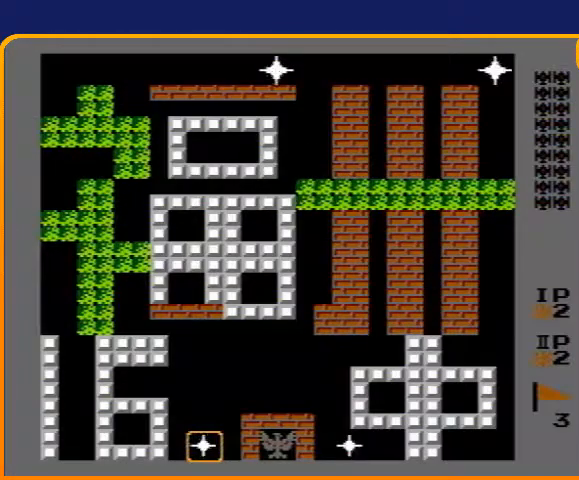
{"buttons": ["B", "DPAD_UP"], "events": [[200, "B", "down"]]}
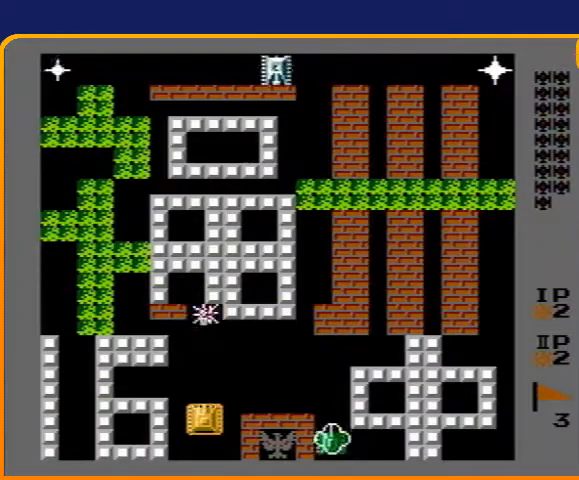
{"buttons": ["B", "DPAD_UP"], "events": []}
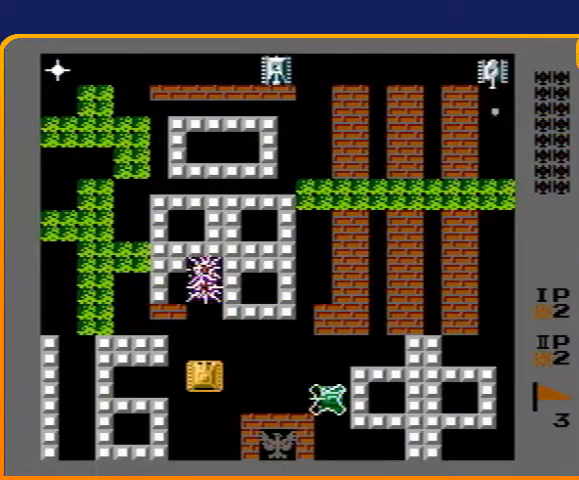
{"buttons": ["B", "DPAD_UP"], "events": []}
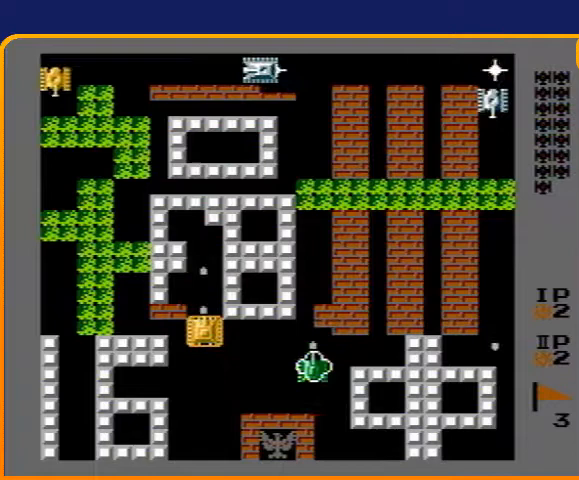
{"buttons": ["DPAD_UP"], "events": [[100, "B", "up"]]}
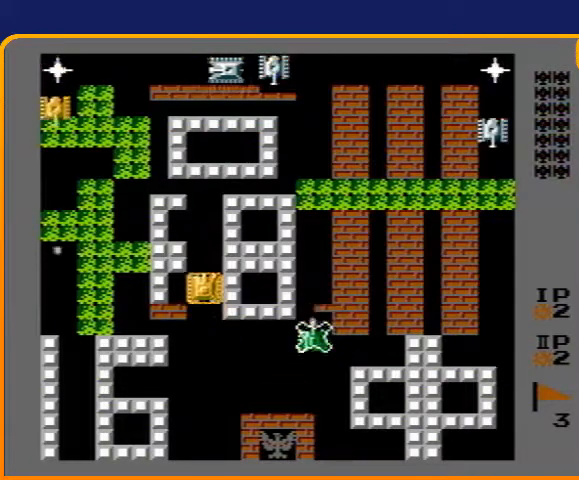
{"buttons": ["DPAD_UP"], "events": []}
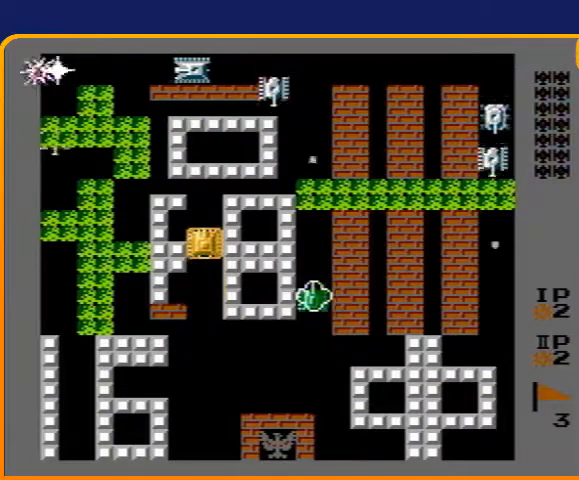
{"buttons": ["DPAD_LEFT"], "events": [[200, "DPAD_LEFT", "down"], [200, "DPAD_UP", "up"], [300, "B", "down"], [467, "B", "up"]]}
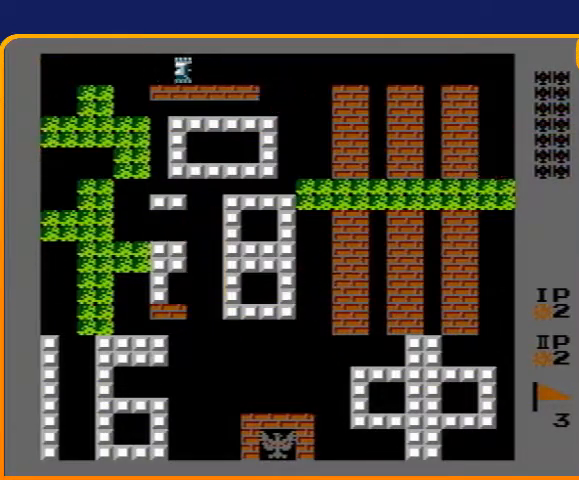
{"buttons": ["DPAD_LEFT"], "events": []}
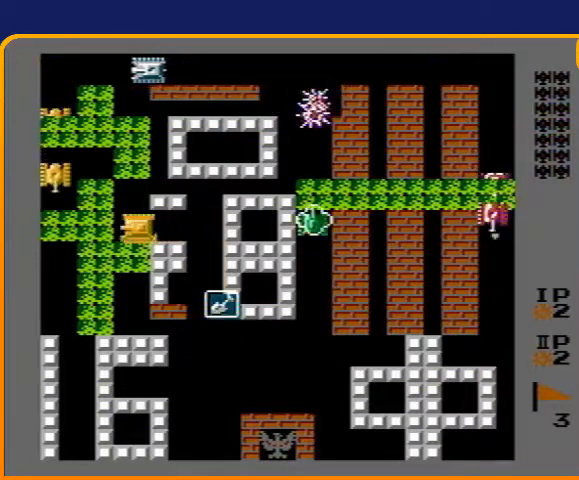
{"buttons": ["DPAD_LEFT"], "events": [[100, "DPAD_UP", "down"], [133, "DPAD_LEFT", "up"], [200, "B", "down"], [367, "B", "up"], [433, "DPAD_LEFT", "down"], [433, "DPAD_UP", "up"]]}
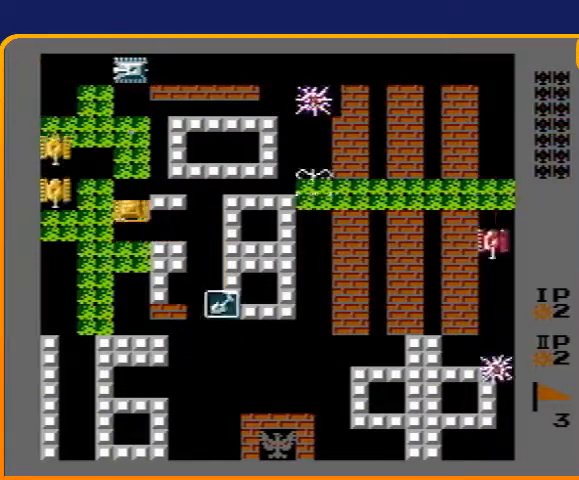
{"buttons": ["B"], "events": [[233, "B", "down"], [333, "DPAD_LEFT", "up"]]}
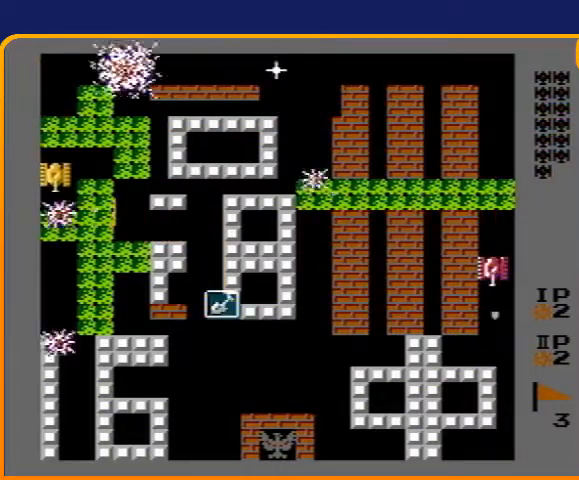
{"buttons": ["B"], "events": [[167, "B", "up"], [233, "B", "down"]]}
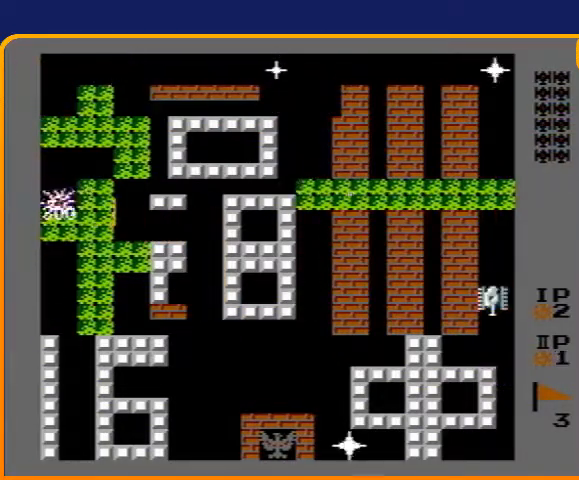
{"buttons": ["DPAD_UP"], "events": [[67, "DPAD_UP", "down"], [133, "B", "up"]]}
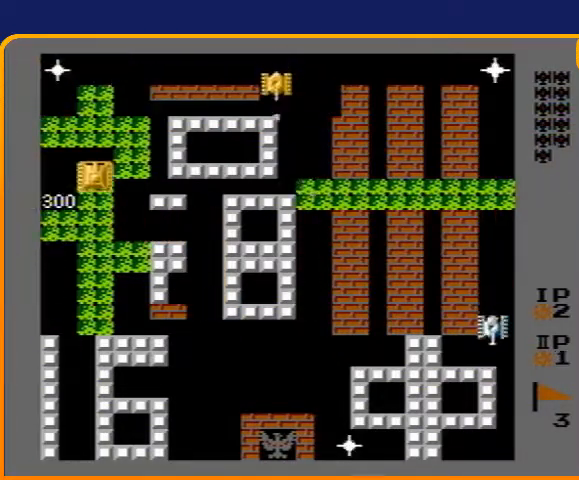
{"buttons": ["B", "DPAD_RIGHT"], "events": [[333, "DPAD_RIGHT", "down"], [367, "B", "down"], [367, "DPAD_UP", "up"]]}
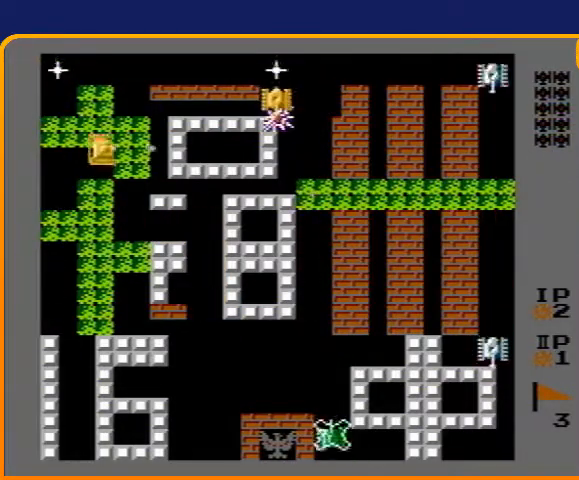
{"buttons": ["DPAD_UP"], "events": [[100, "DPAD_RIGHT", "up"], [100, "DPAD_UP", "down"], [167, "B", "up"]]}
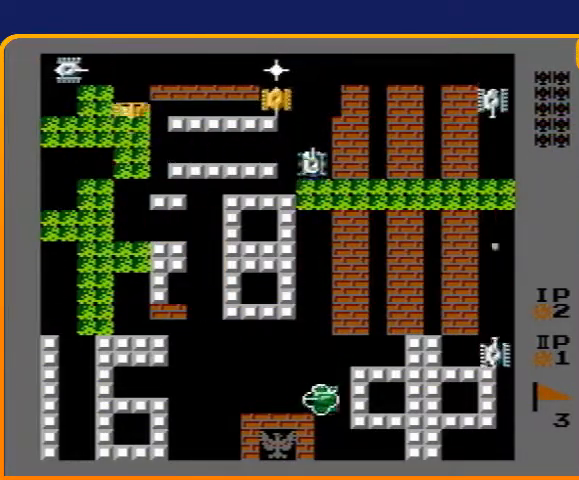
{"buttons": ["B"], "events": [[200, "DPAD_LEFT", "down"], [200, "DPAD_UP", "up"], [400, "DPAD_LEFT", "up"], [400, "DPAD_UP", "down"], [433, "B", "down"], [500, "DPAD_UP", "up"]]}
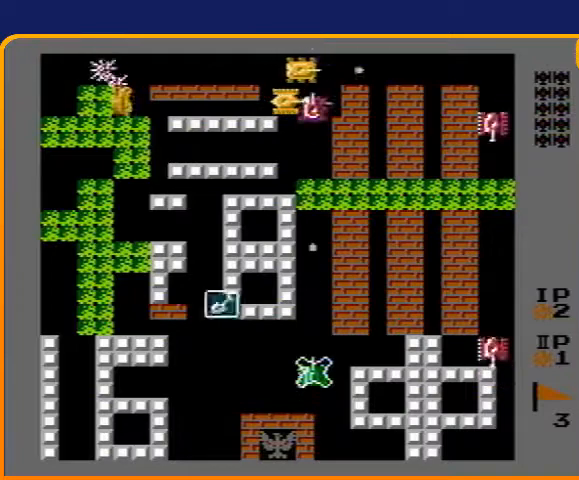
{"buttons": ["B", "DPAD_RIGHT"], "events": [[67, "B", "up"], [67, "DPAD_RIGHT", "down"], [100, "B", "down"]]}
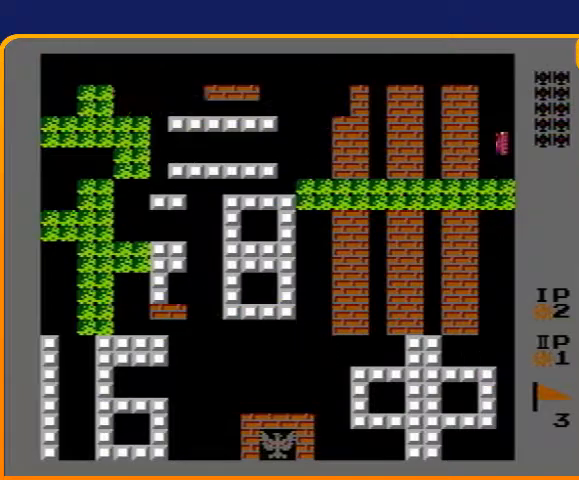
{"buttons": ["B"], "events": [[100, "DPAD_RIGHT", "up"], [267, "DPAD_RIGHT", "down"], [433, "DPAD_RIGHT", "up"]]}